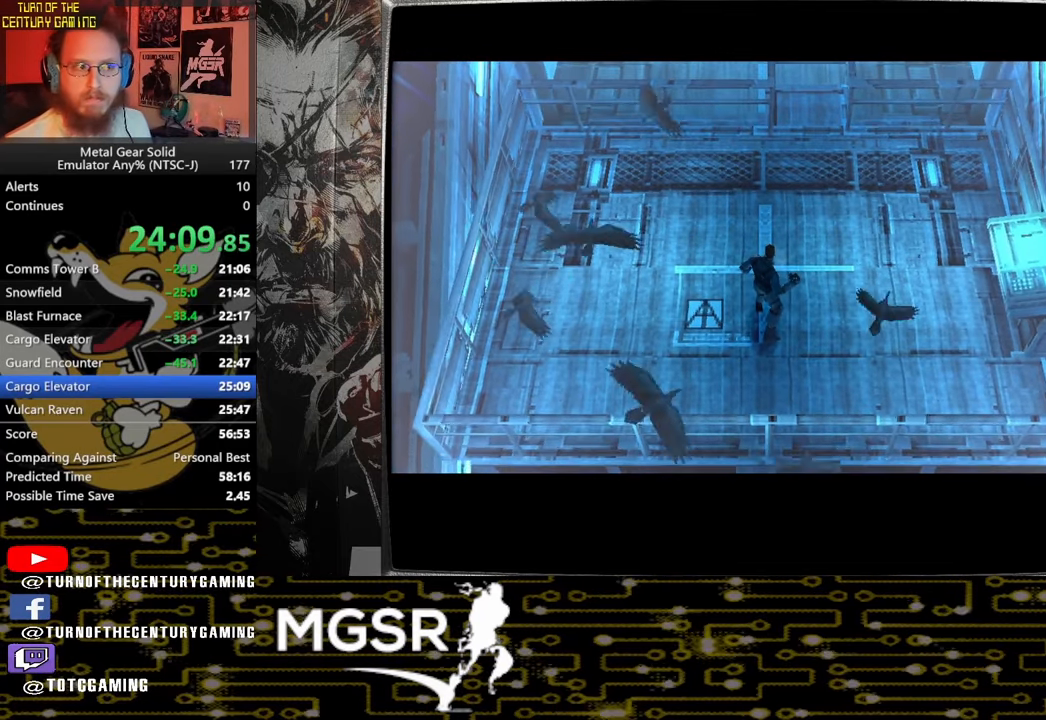
Gameplay with a controller (PlayStation layout); each line is a JSON object with the inputs held at the frame after it. "events" lists button and stick changes between this image and that frame as [ms after this image, input, new state], when the widget could be followed in between. Not read: SELECT.
{"buttons": [], "left_stick": "up-right", "right_stick": "center", "events": [[67, "left_stick", "up-right"]]}
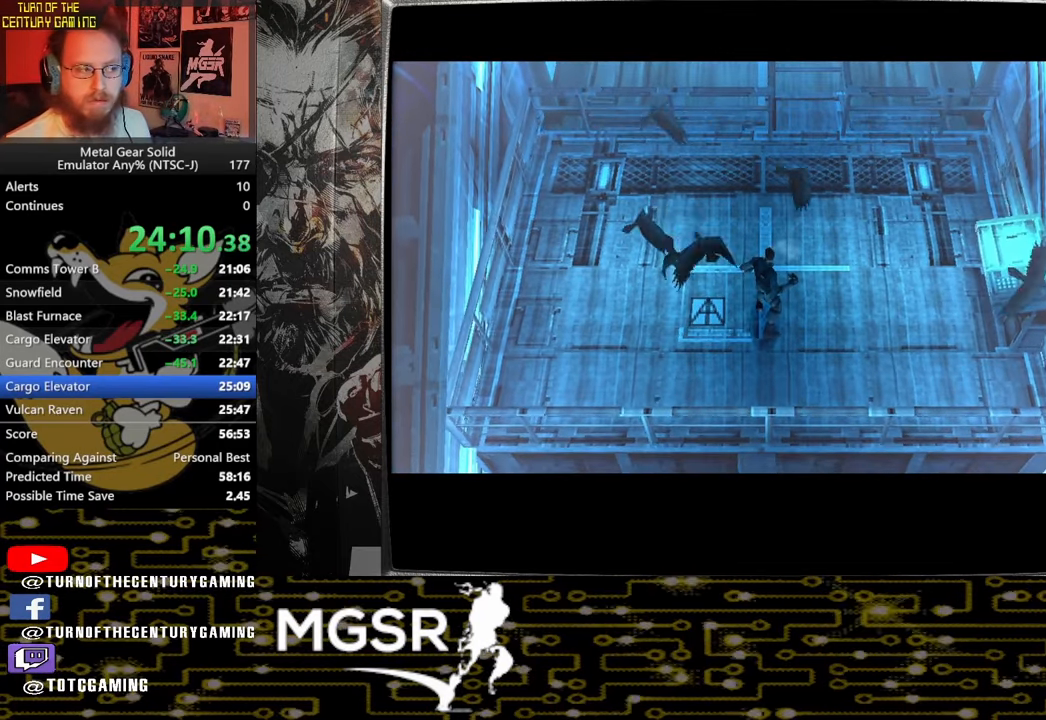
{"buttons": [], "left_stick": "up-right", "right_stick": "center", "events": []}
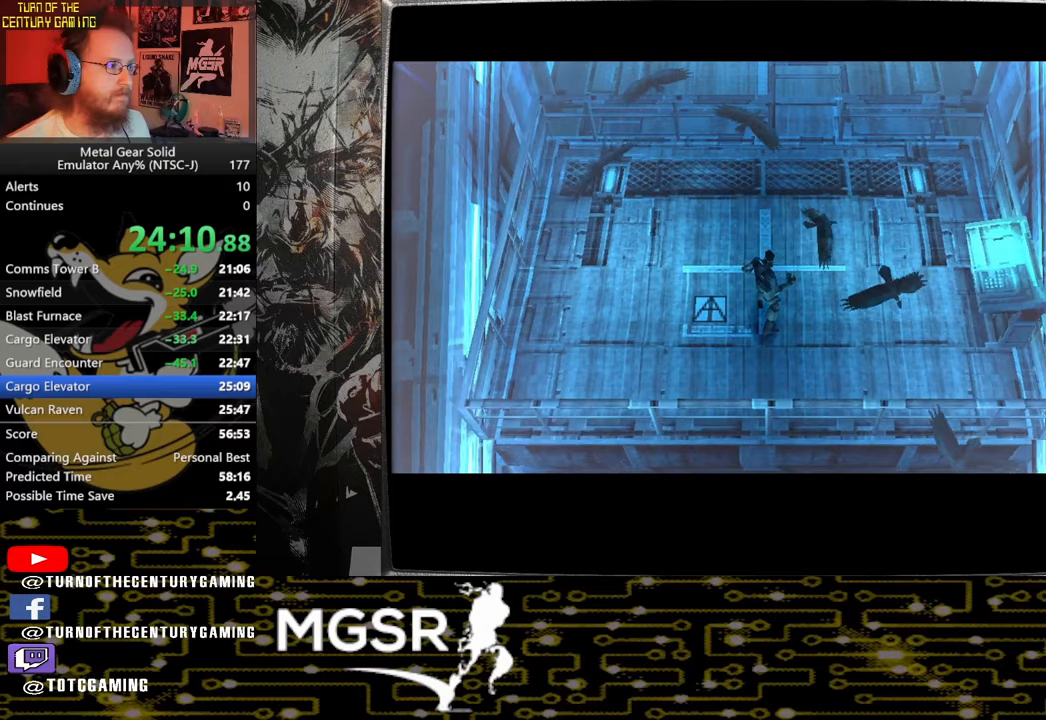
{"buttons": [], "left_stick": "up-right", "right_stick": "center", "events": []}
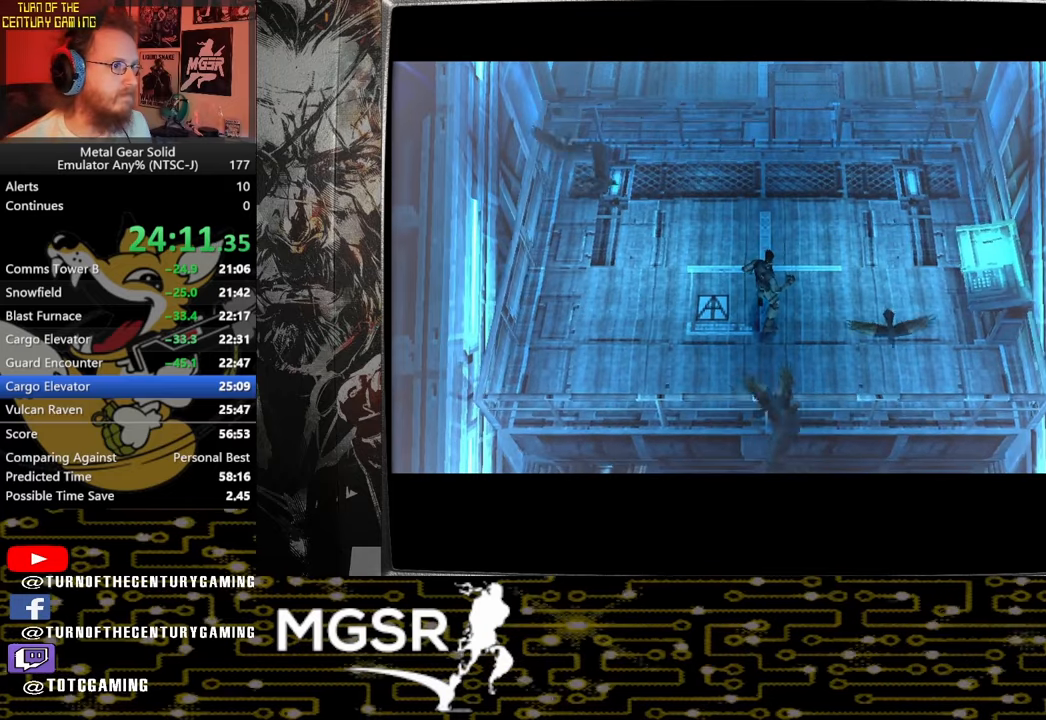
{"buttons": [], "left_stick": "up-right", "right_stick": "center", "events": []}
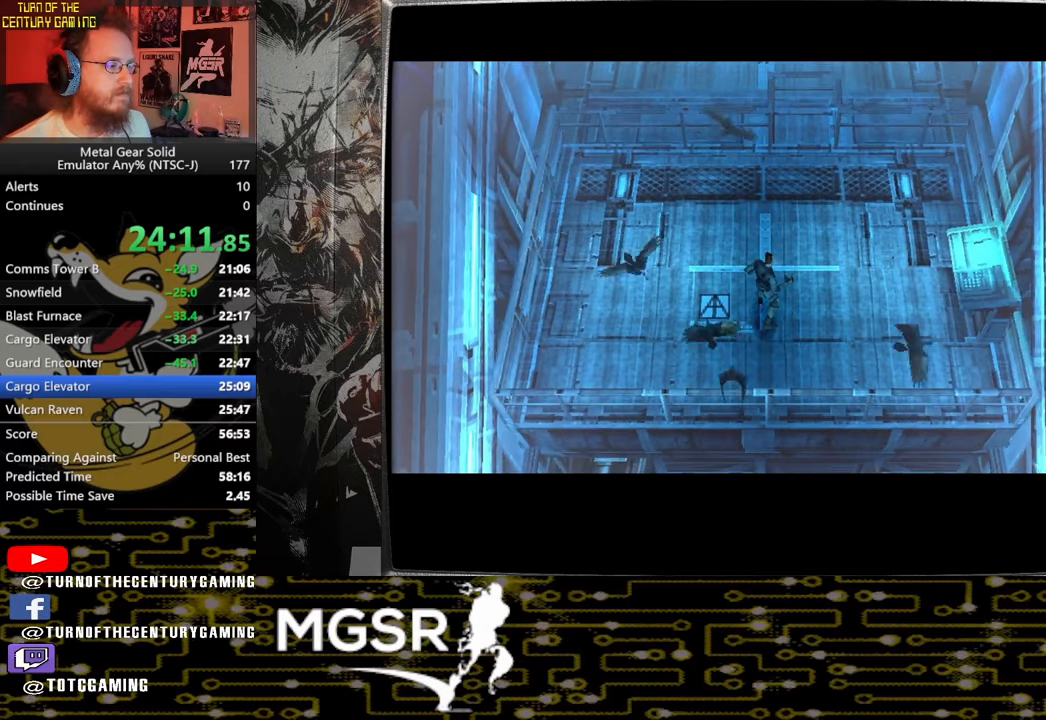
{"buttons": [], "left_stick": "up-right", "right_stick": "center", "events": []}
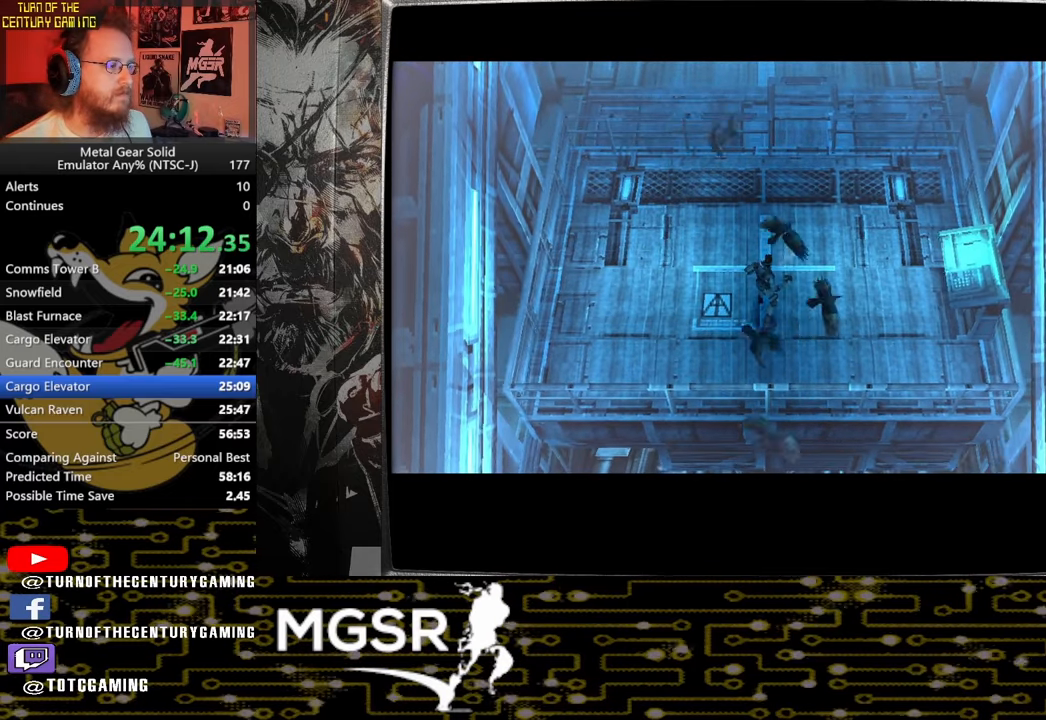
{"buttons": [], "left_stick": "up-right", "right_stick": "center", "events": []}
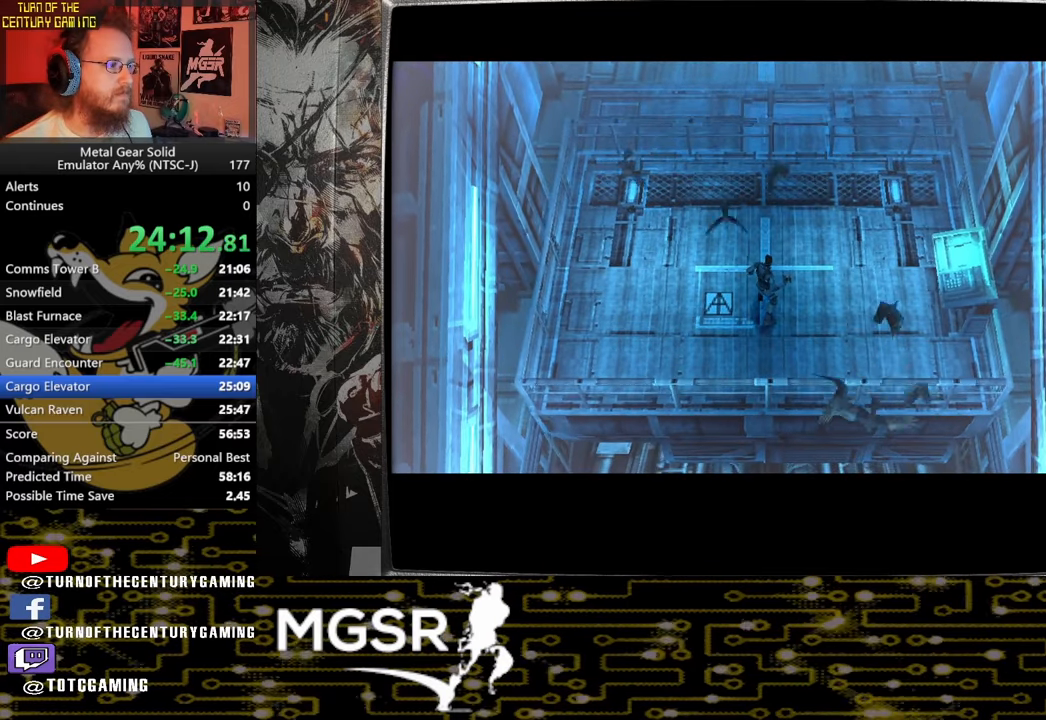
{"buttons": [], "left_stick": "up-right", "right_stick": "center", "events": []}
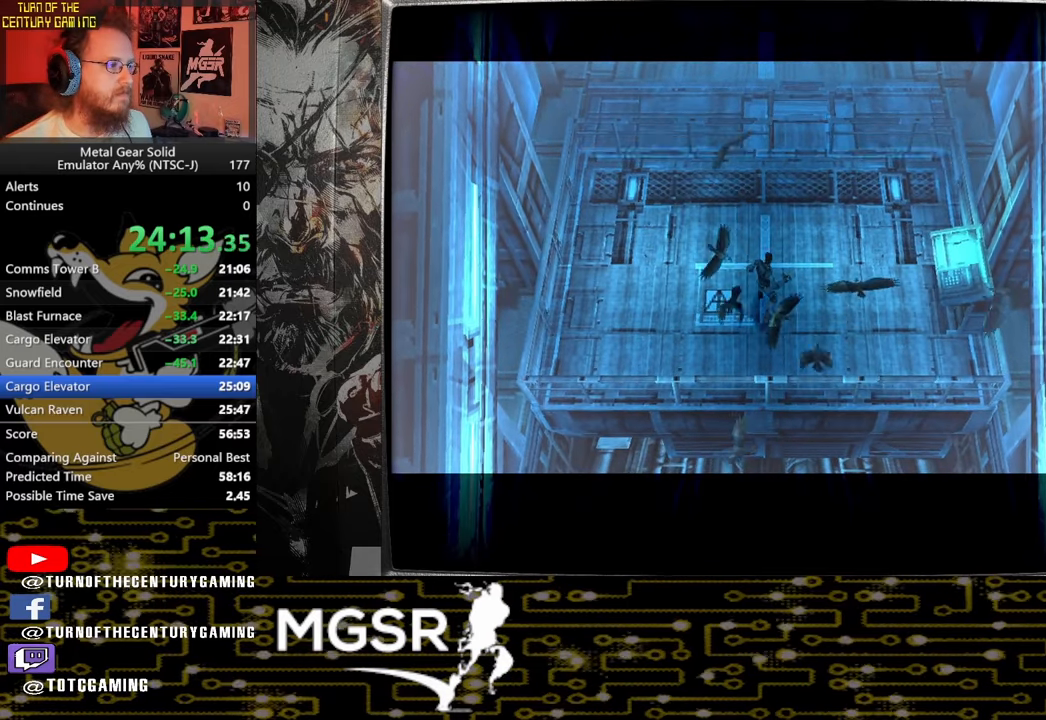
{"buttons": [], "left_stick": "up-right", "right_stick": "center", "events": []}
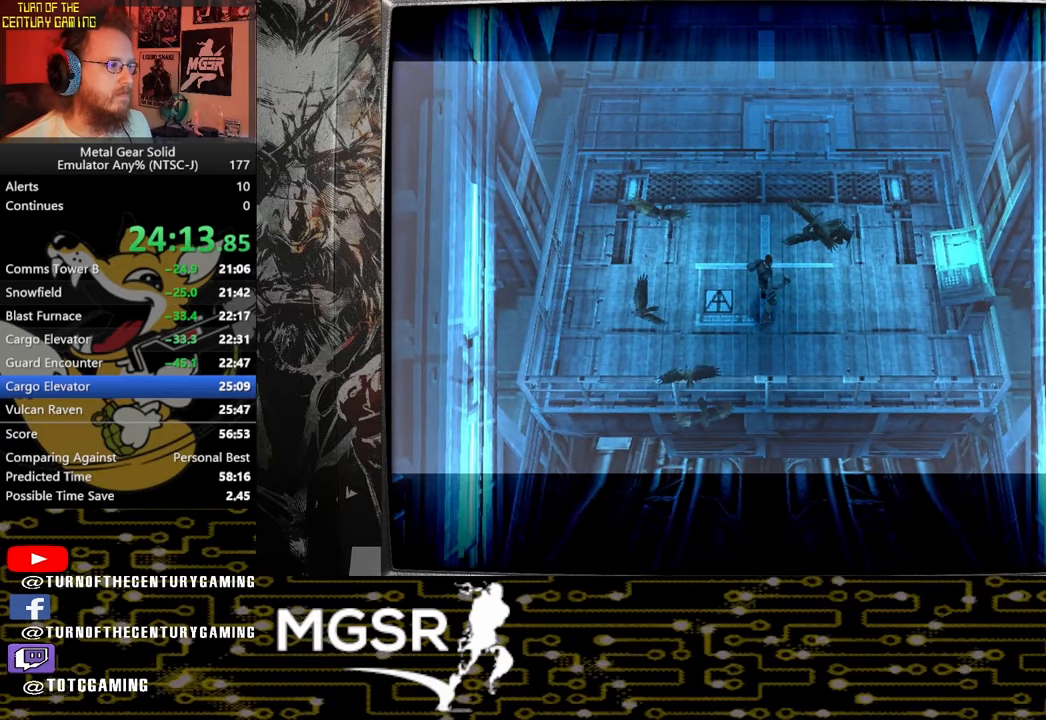
{"buttons": [], "left_stick": "up-right", "right_stick": "center", "events": []}
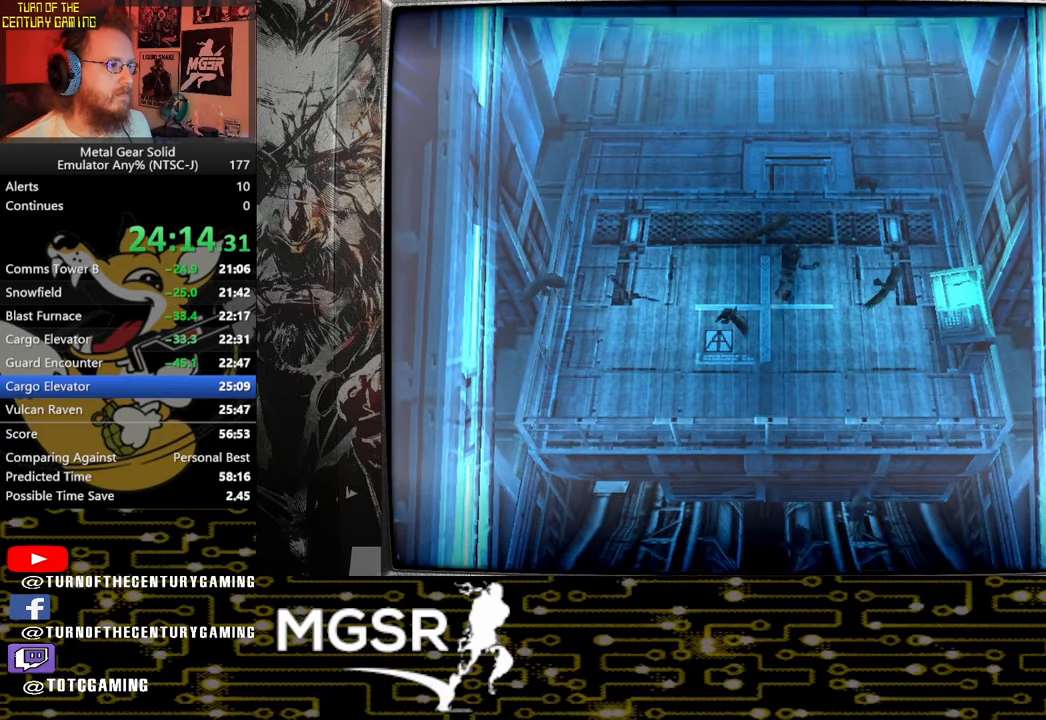
{"buttons": [], "left_stick": "up-right", "right_stick": "center", "events": []}
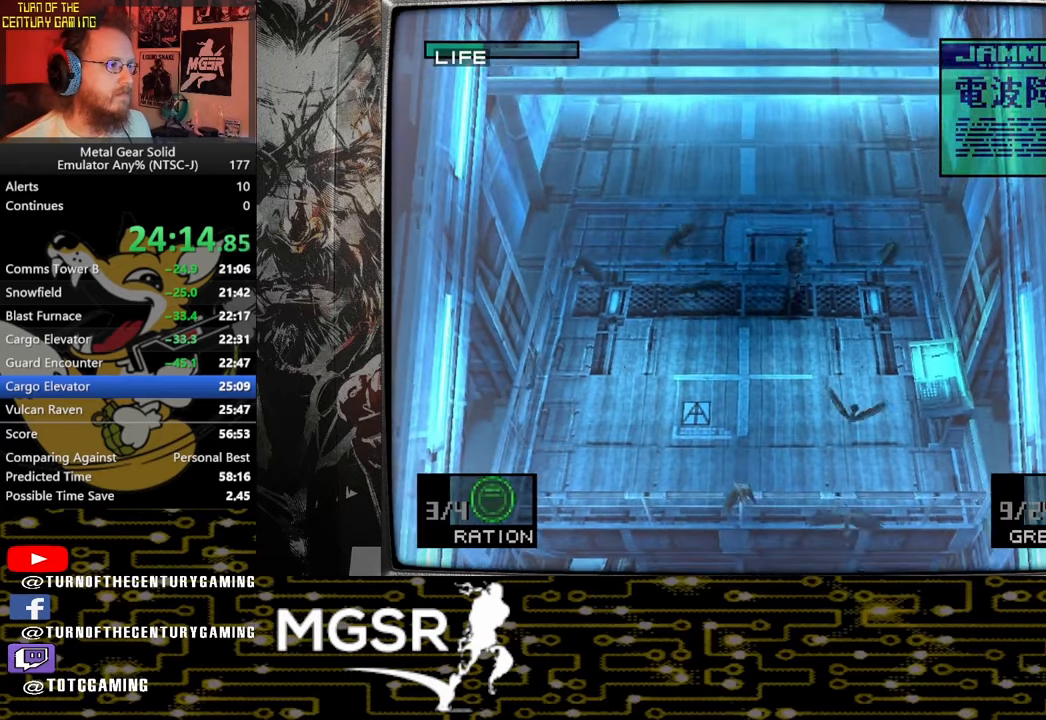
{"buttons": [], "left_stick": "up", "right_stick": "center"}
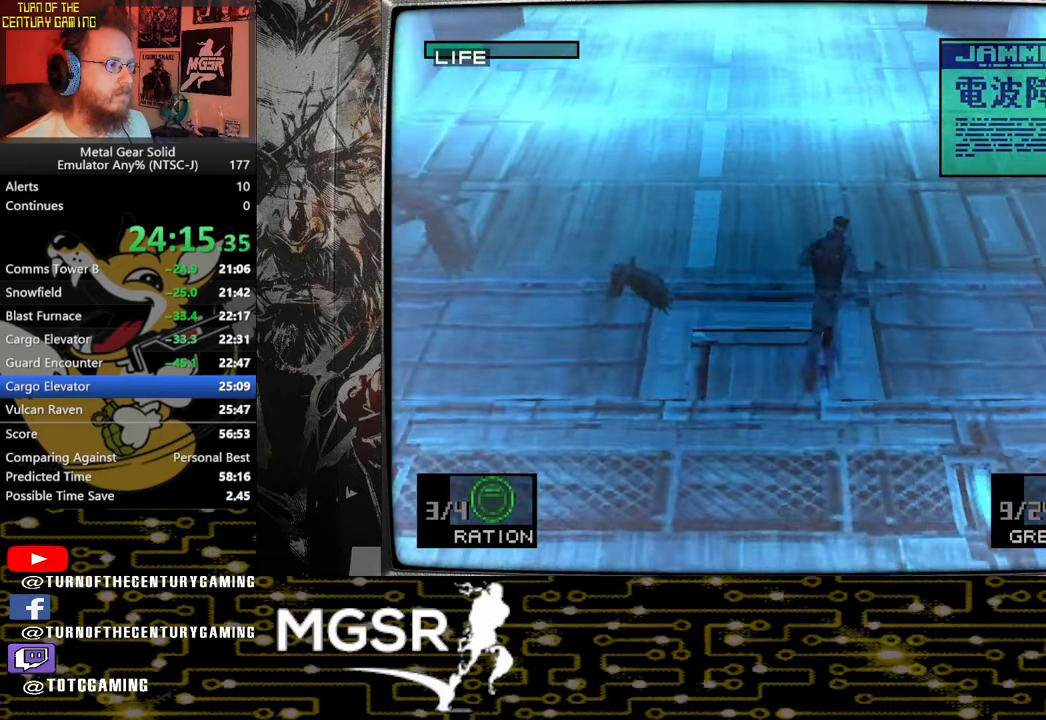
{"buttons": [], "left_stick": "up", "right_stick": "center", "events": []}
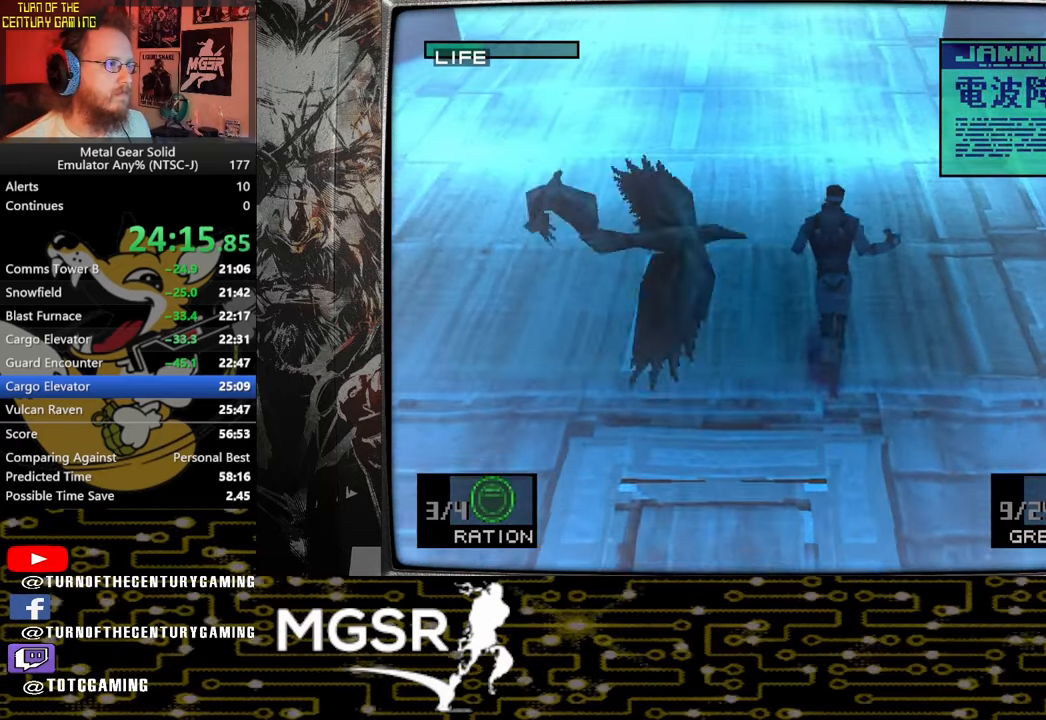
{"buttons": [], "left_stick": "up", "right_stick": "center", "events": []}
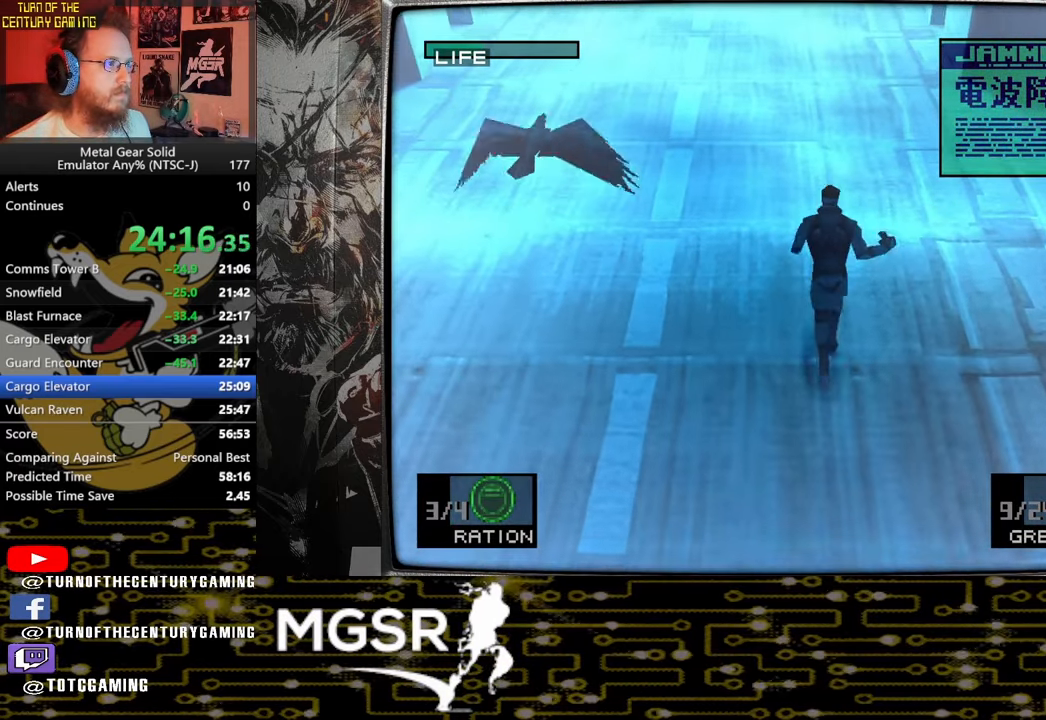
{"buttons": [], "left_stick": "up", "right_stick": "center", "events": []}
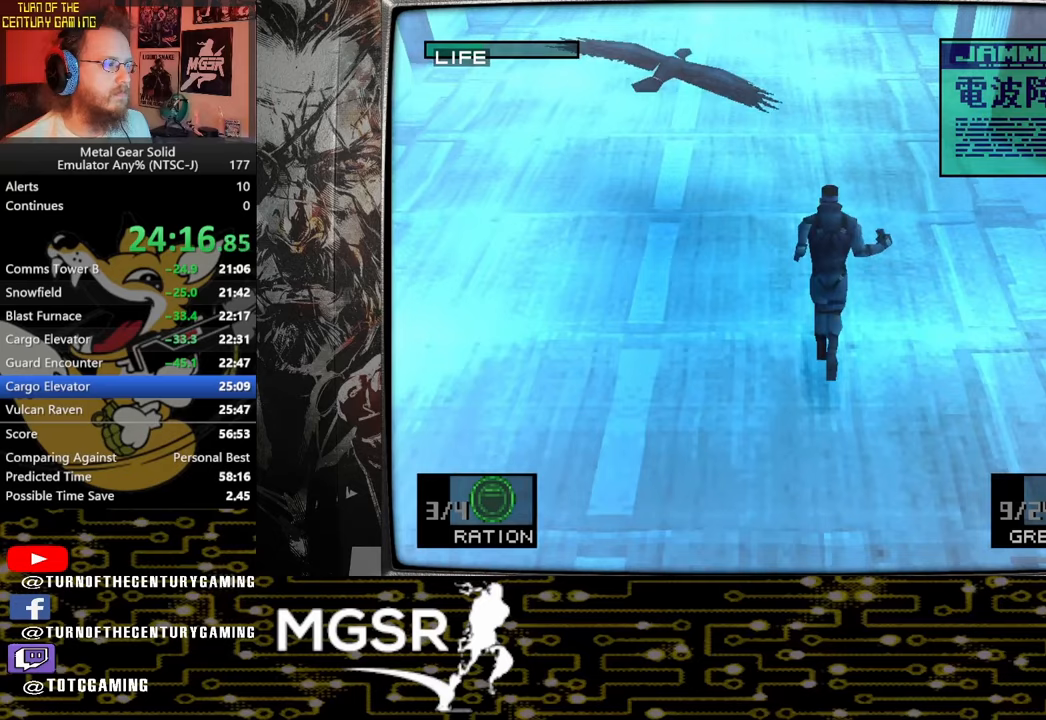
{"buttons": ["L2", "DPAD_UP"], "left_stick": "center", "right_stick": "center", "events": [[350, "L2", "down"], [367, "left_stick", "center"], [500, "DPAD_UP", "down"]]}
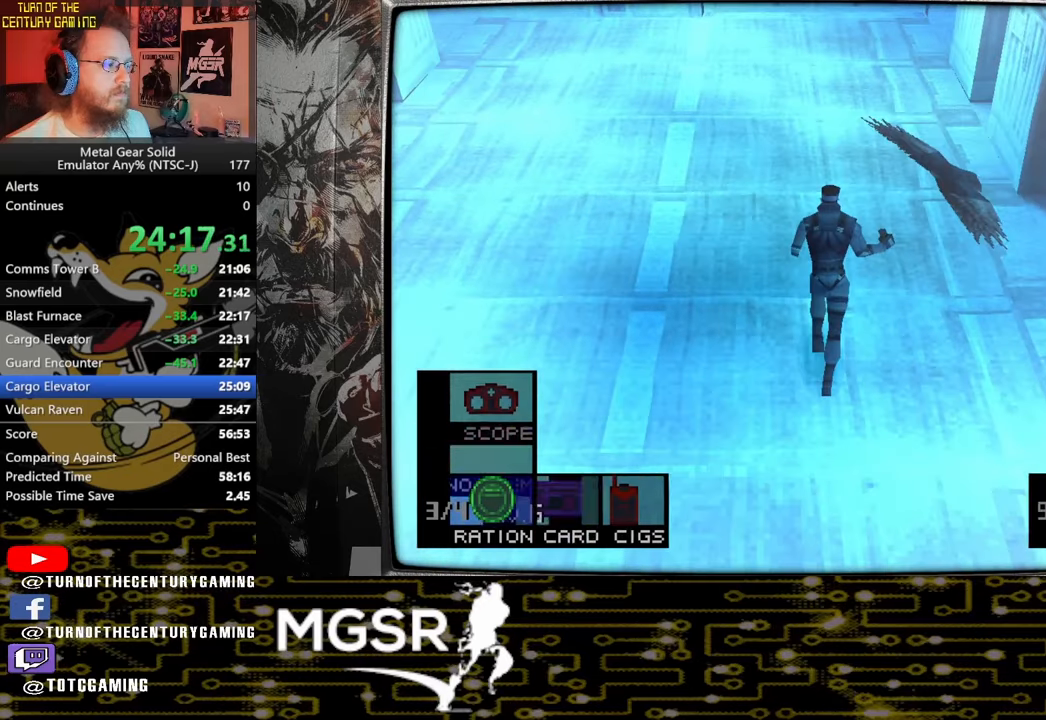
{"buttons": [], "left_stick": "up", "right_stick": "center", "events": [[117, "DPAD_UP", "up"], [117, "L2", "up"], [283, "left_stick", "up"]]}
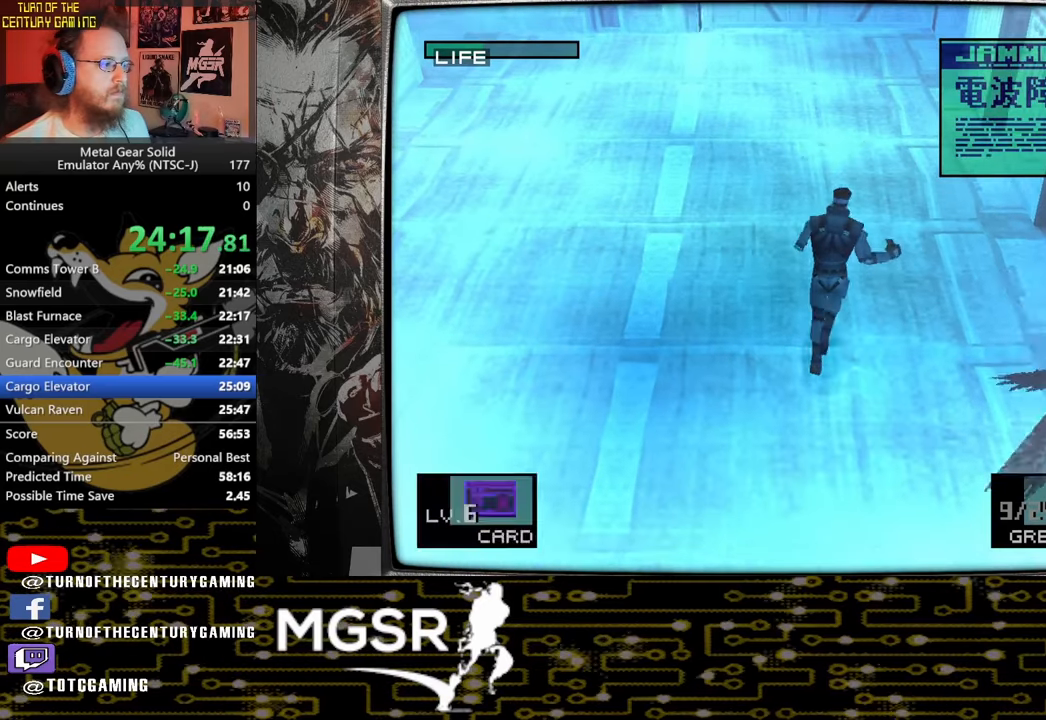
{"buttons": [], "left_stick": "up", "right_stick": "center", "events": []}
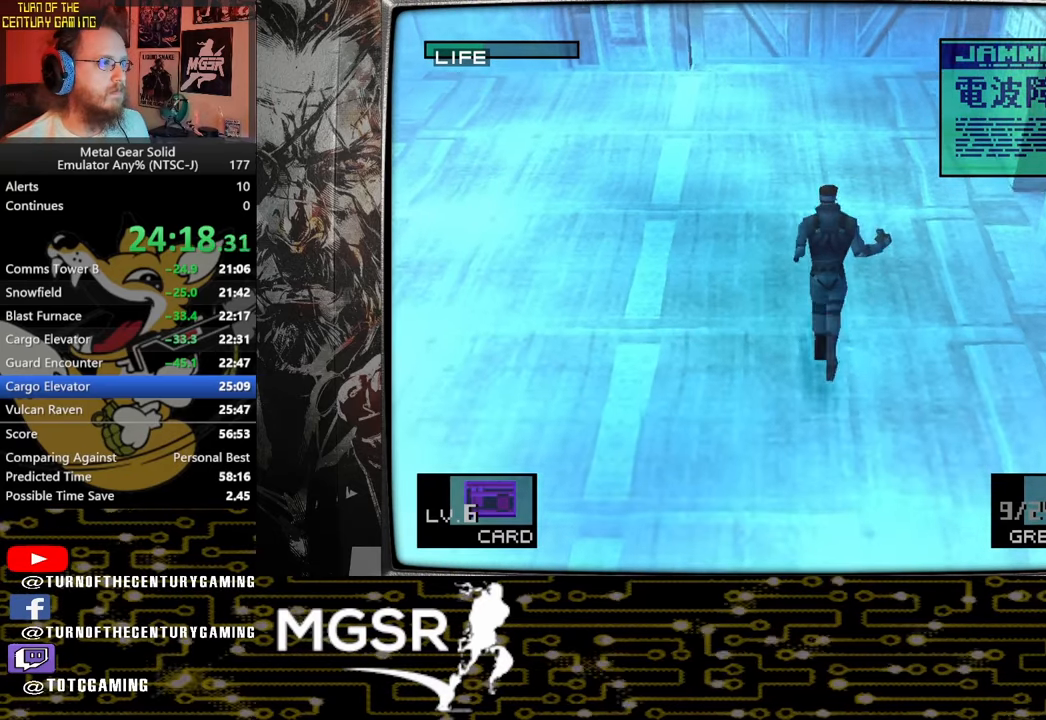
{"buttons": [], "left_stick": "up", "right_stick": "center", "events": []}
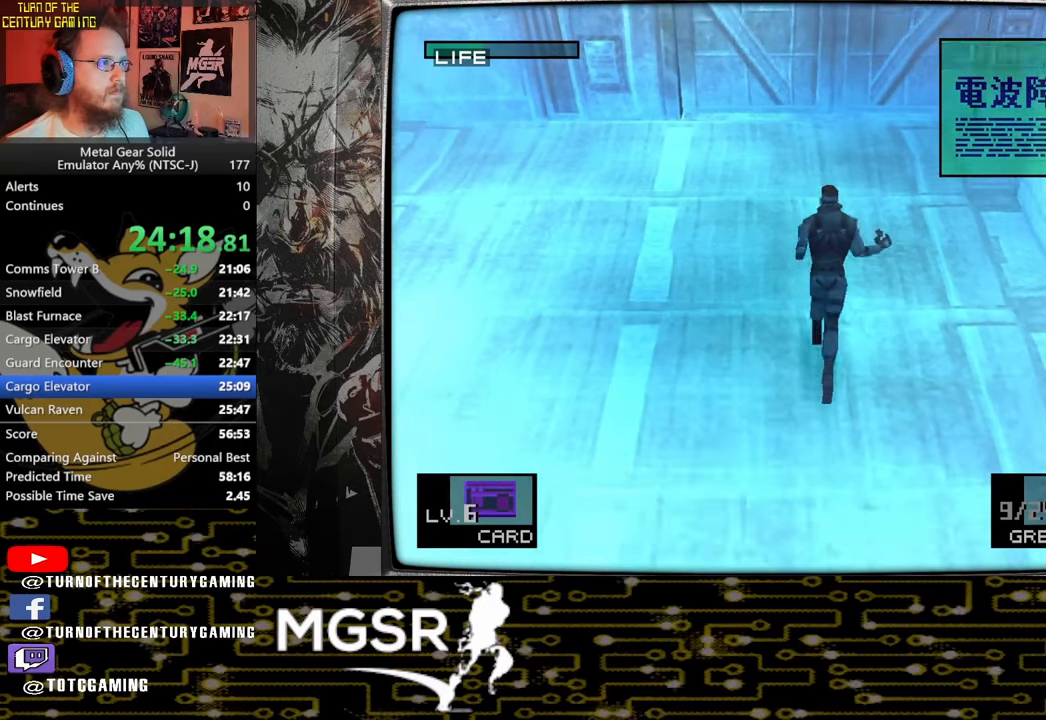
{"buttons": [], "left_stick": "up", "right_stick": "center", "events": []}
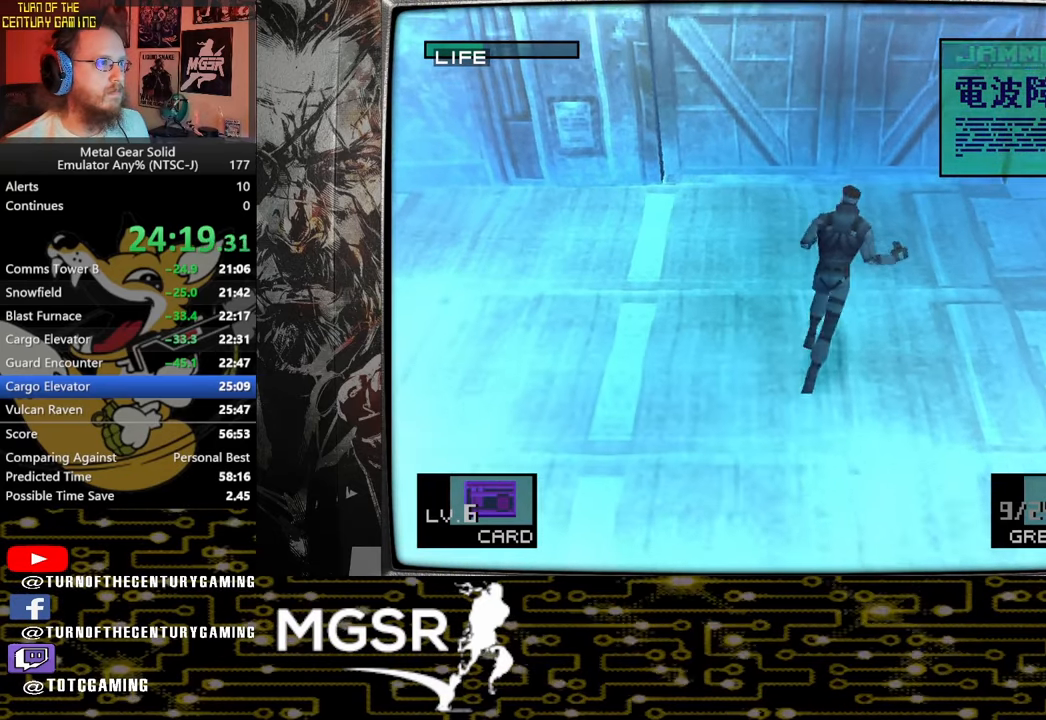
{"buttons": [], "left_stick": "up", "right_stick": "center"}
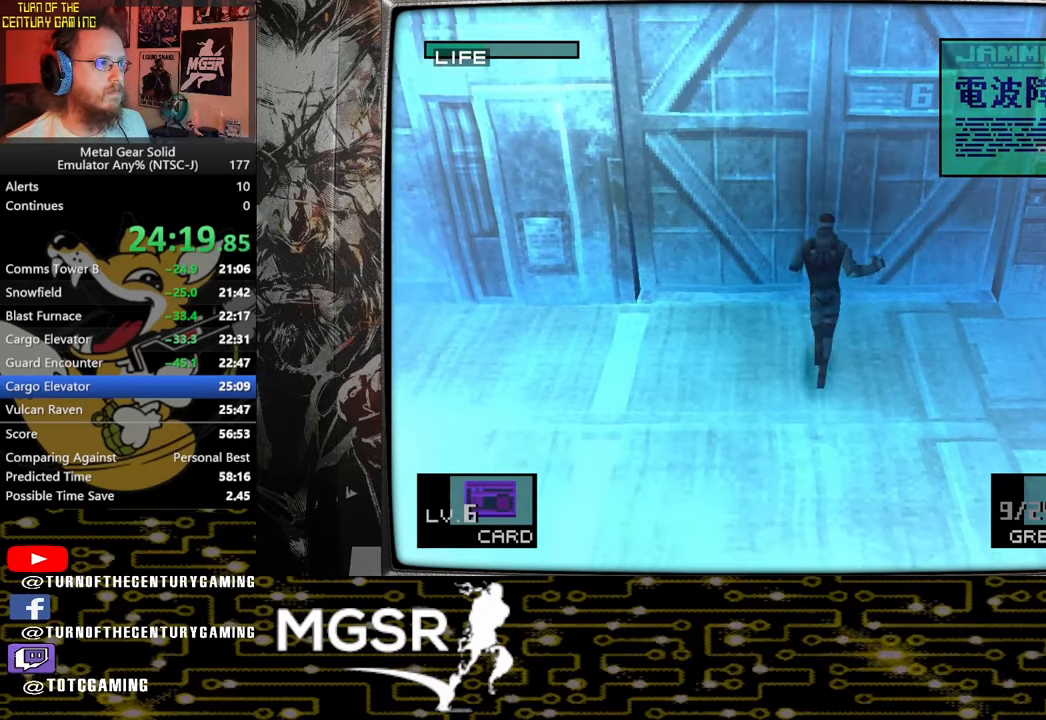
{"buttons": [], "left_stick": "center", "right_stick": "center", "events": [[133, "left_stick", "center"], [167, "L2", "down"], [333, "DPAD_DOWN", "down"], [450, "DPAD_DOWN", "up"], [467, "L2", "up"]]}
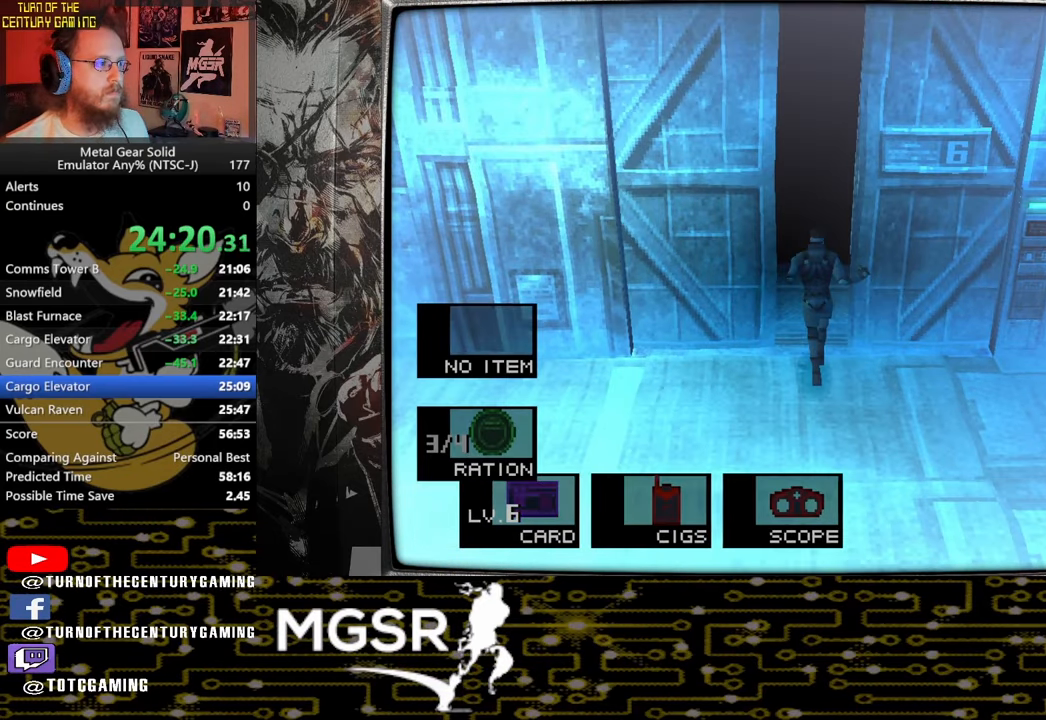
{"buttons": [], "left_stick": "up", "right_stick": "center", "events": [[200, "left_stick", "up"]]}
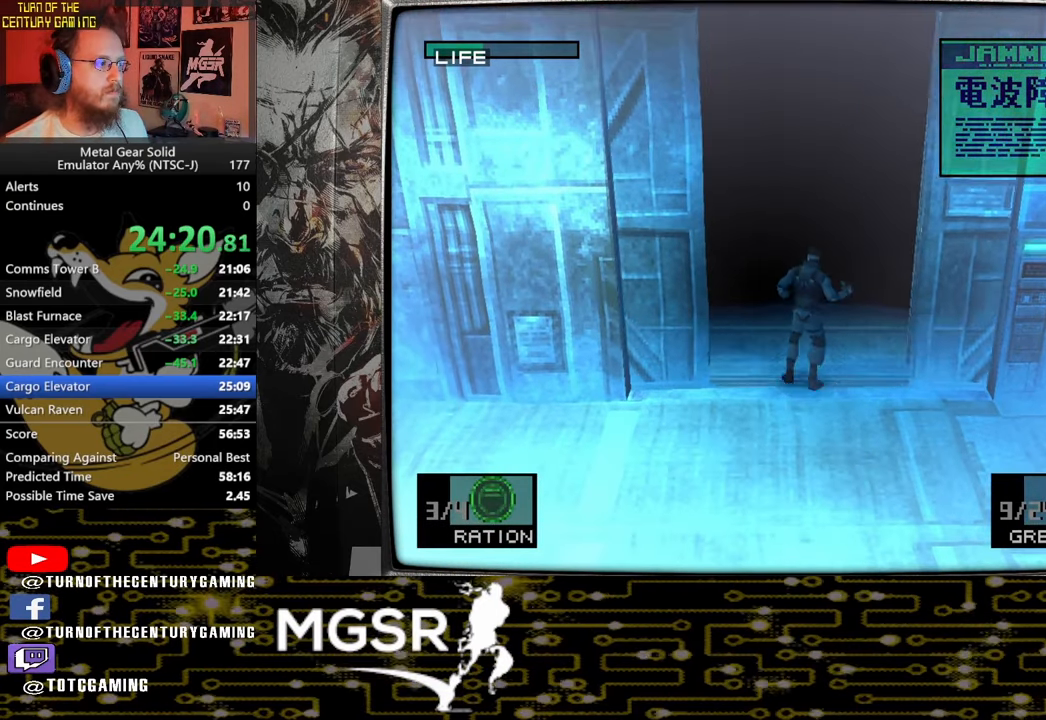
{"buttons": [], "left_stick": "up", "right_stick": "center", "events": []}
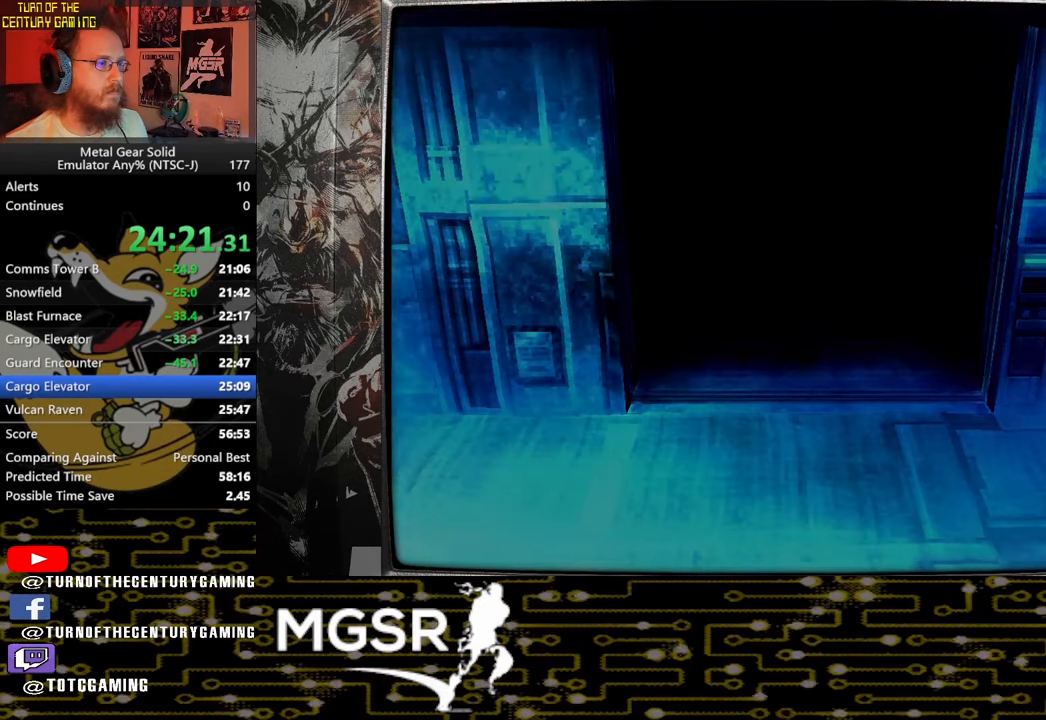
{"buttons": ["CROSS", "SQUARE", "DPAD_UP", "DPAD_LEFT"], "left_stick": "center", "right_stick": "center", "events": [[117, "left_stick", "center"], [250, "DPAD_LEFT", "down"], [267, "DPAD_UP", "down"], [417, "CROSS", "down"], [417, "SQUARE", "down"]]}
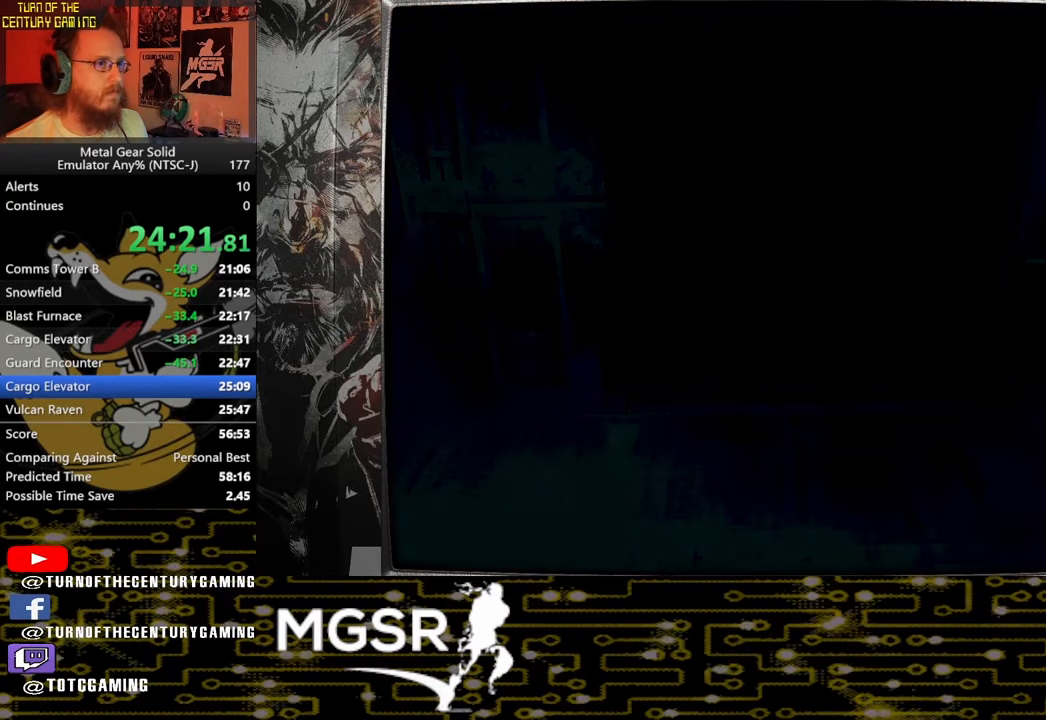
{"buttons": ["CROSS", "SQUARE", "DPAD_UP", "DPAD_LEFT"], "left_stick": "center", "right_stick": "center", "events": []}
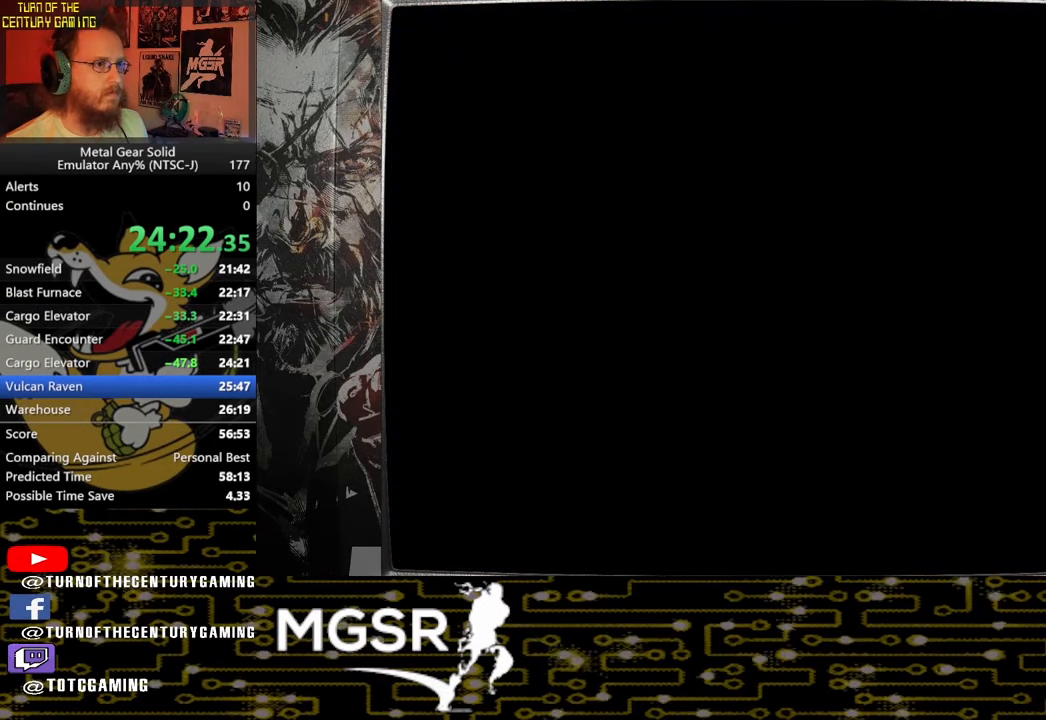
{"buttons": ["CROSS", "SQUARE", "DPAD_UP", "DPAD_LEFT"], "left_stick": "center", "right_stick": "center", "events": []}
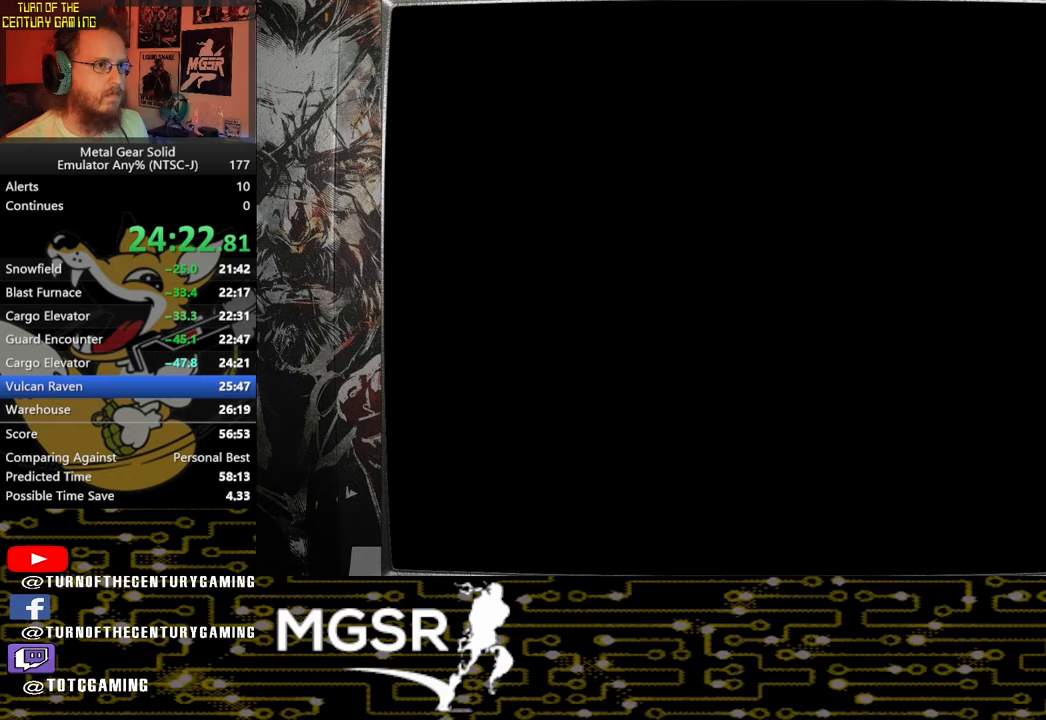
{"buttons": ["CROSS", "SQUARE", "DPAD_UP", "DPAD_LEFT"], "left_stick": "center", "right_stick": "center", "events": []}
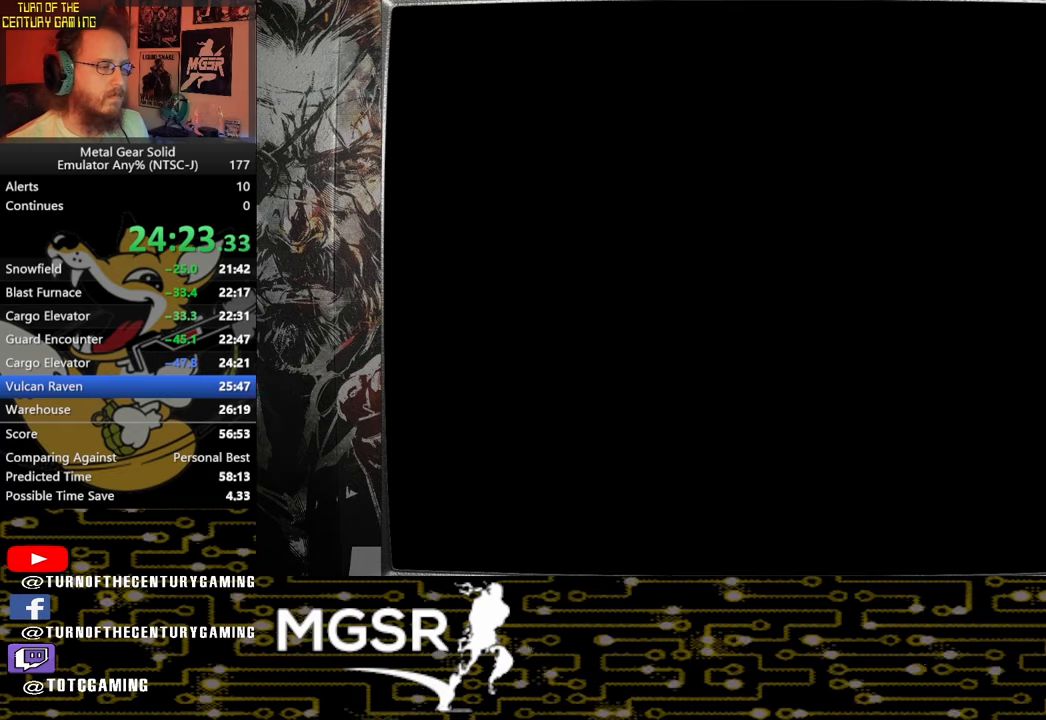
{"buttons": ["CROSS", "SQUARE", "DPAD_UP", "DPAD_LEFT"], "left_stick": "center", "right_stick": "center", "events": []}
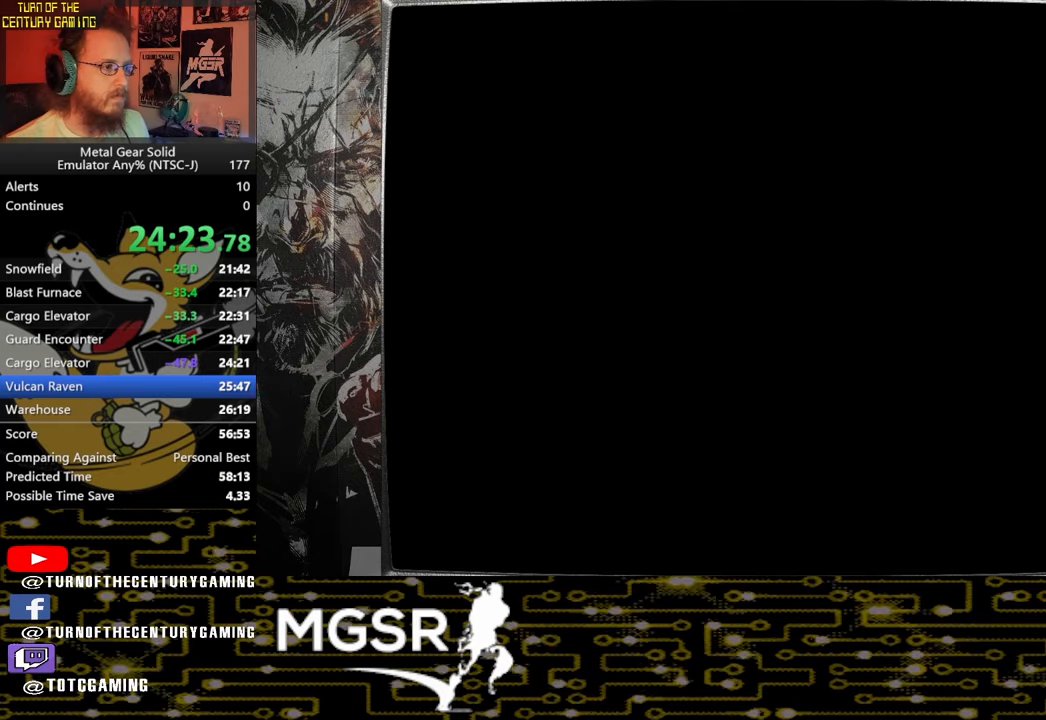
{"buttons": ["CROSS", "SQUARE", "DPAD_UP", "DPAD_LEFT"], "left_stick": "center", "right_stick": "center", "events": []}
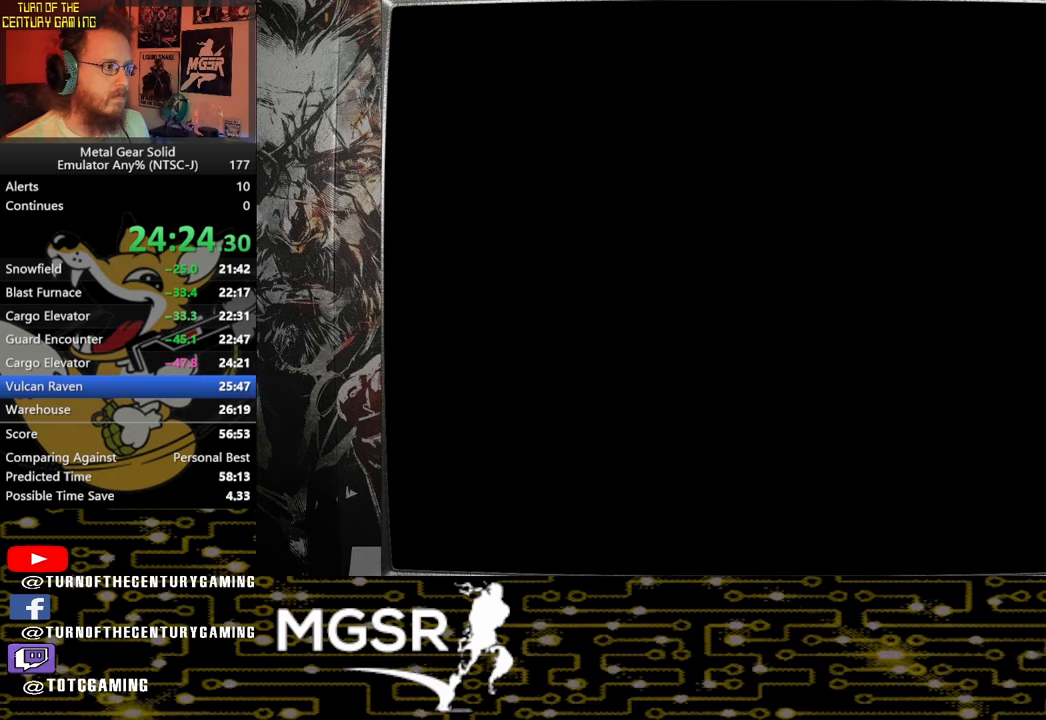
{"buttons": ["CROSS", "SQUARE", "DPAD_UP", "DPAD_LEFT"], "left_stick": "center", "right_stick": "center", "events": []}